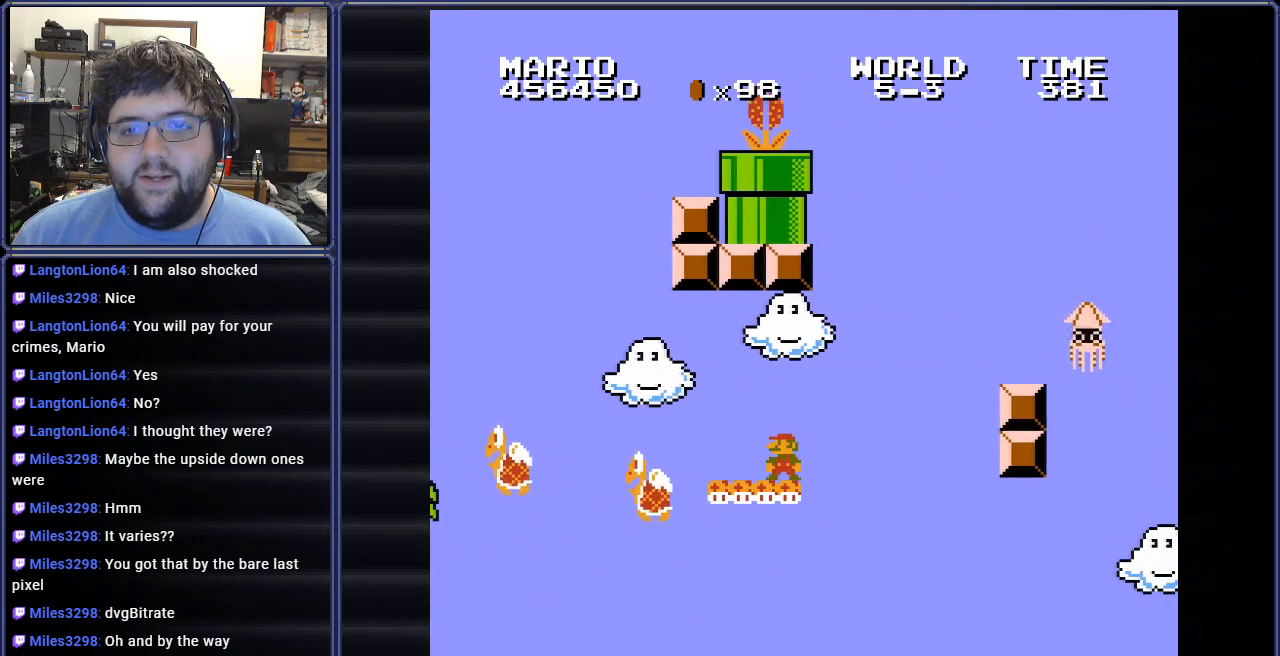
Gameplay with a controller (Nintendo layout); each line is a JSON object with the inputs held at the frame after it. "events" lists button and stick changes between this image and that frame as [ms after this image, input, new state], when the widget could be followed in between. Not read: L3 R3.
{"buttons": ["B"], "events": [[66, "DPAD_LEFT", "down"], [250, "DPAD_LEFT", "up"]]}
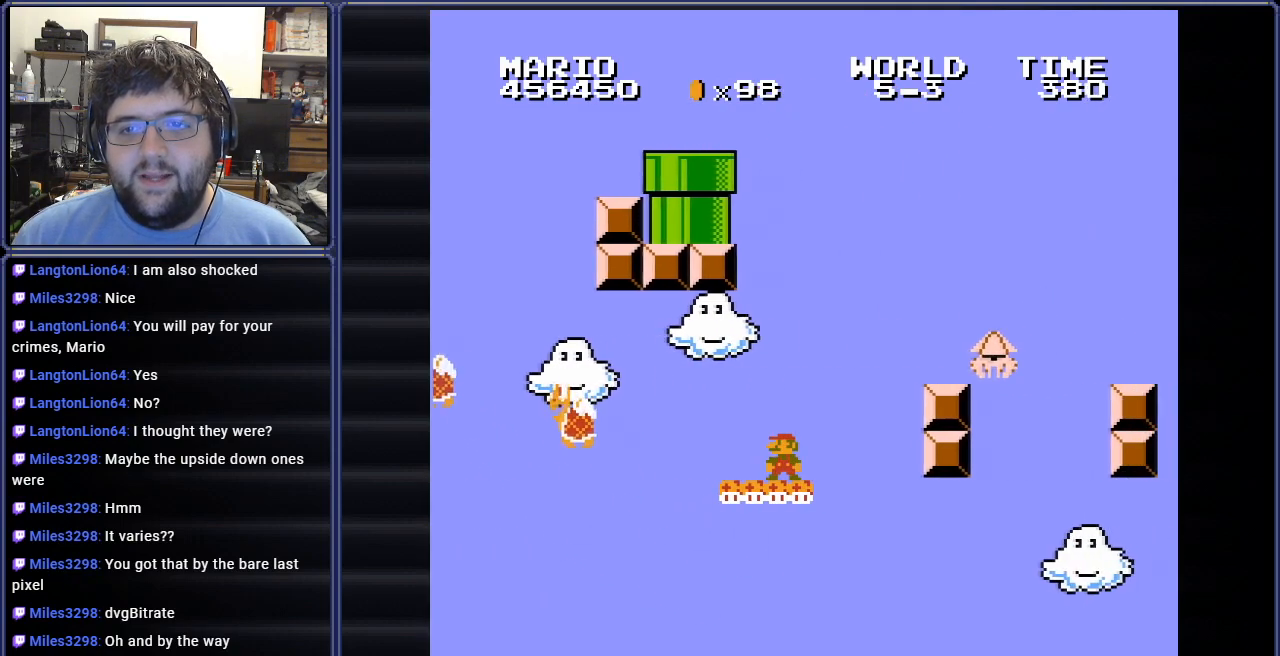
{"buttons": ["B"], "events": []}
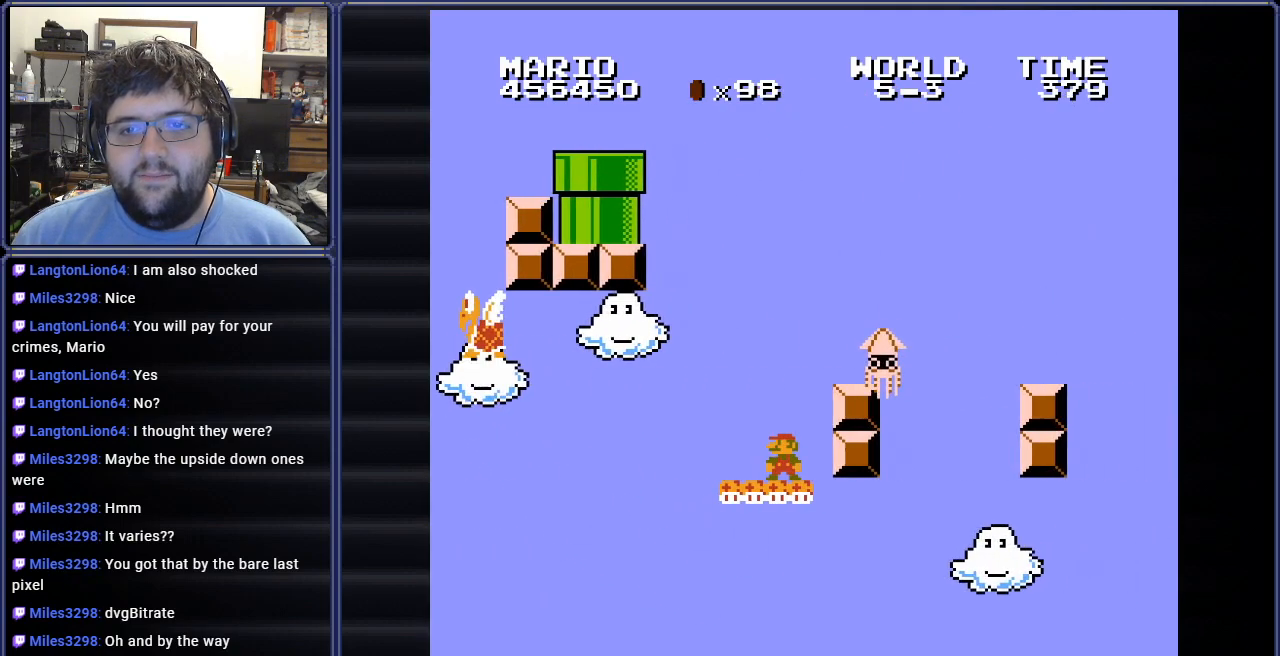
{"buttons": ["A", "B", "DPAD_RIGHT"], "events": [[350, "DPAD_RIGHT", "down"], [400, "A", "down"]]}
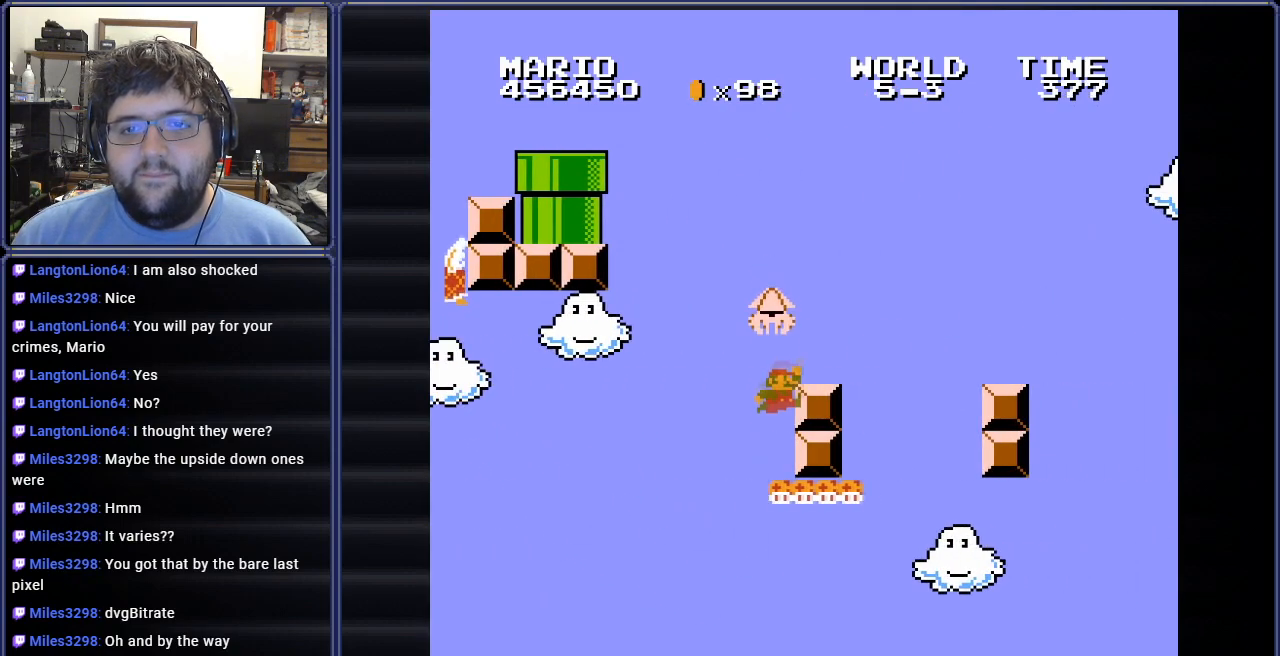
{"buttons": ["B", "DPAD_RIGHT"], "events": [[33, "A", "up"]]}
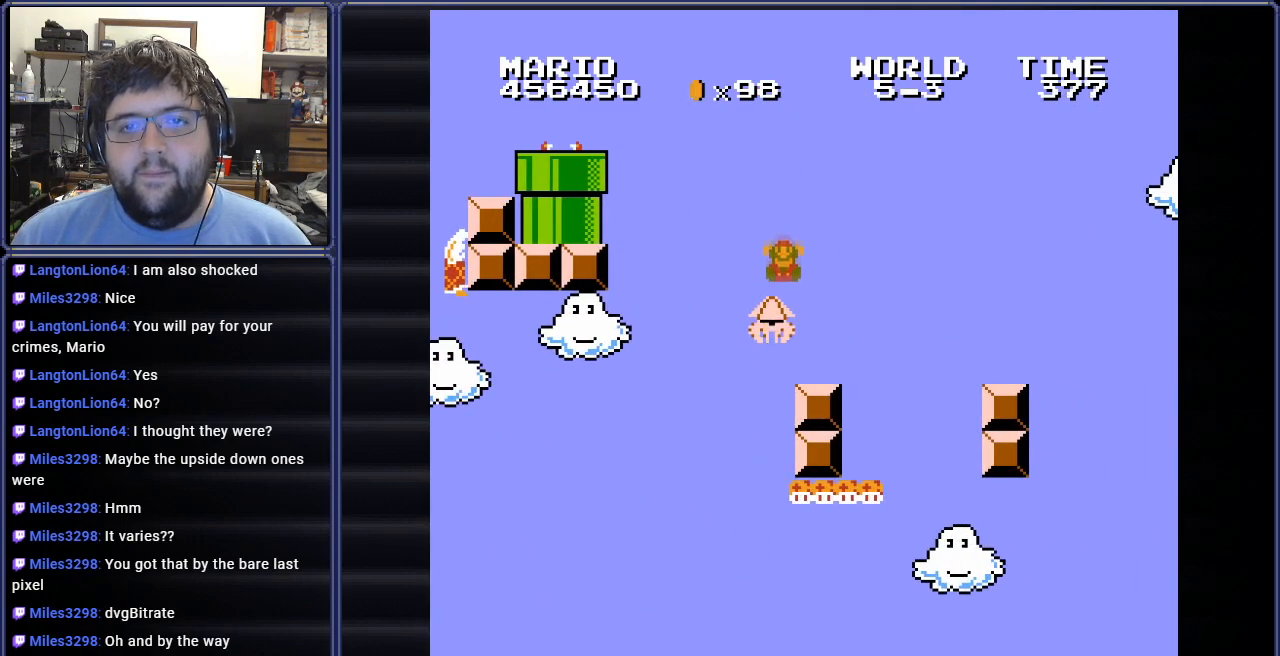
{"buttons": [], "events": [[33, "DPAD_RIGHT", "up"], [133, "B", "up"]]}
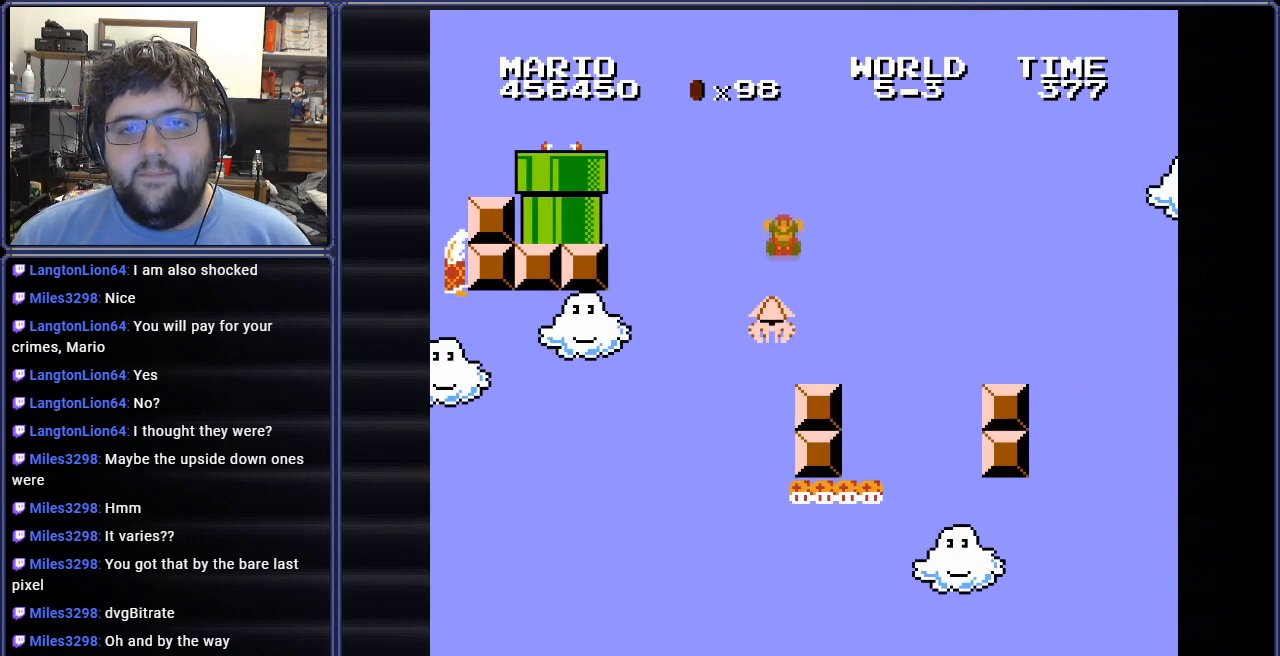
{"buttons": [], "events": []}
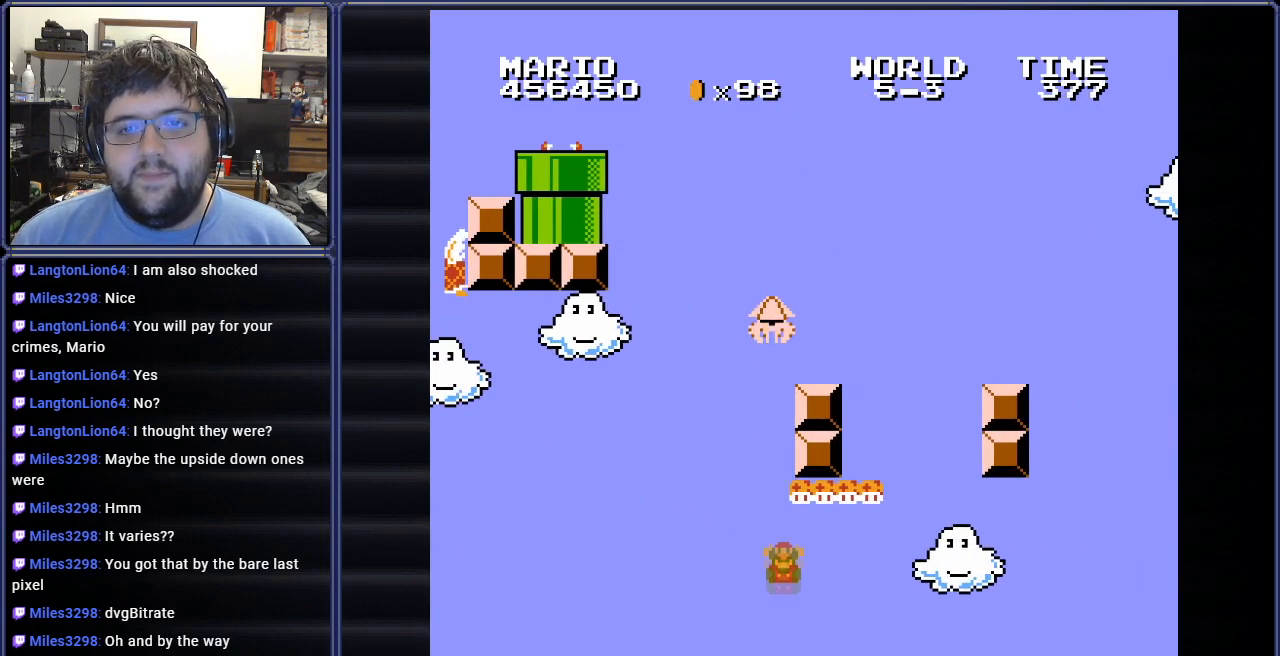
{"buttons": [], "events": []}
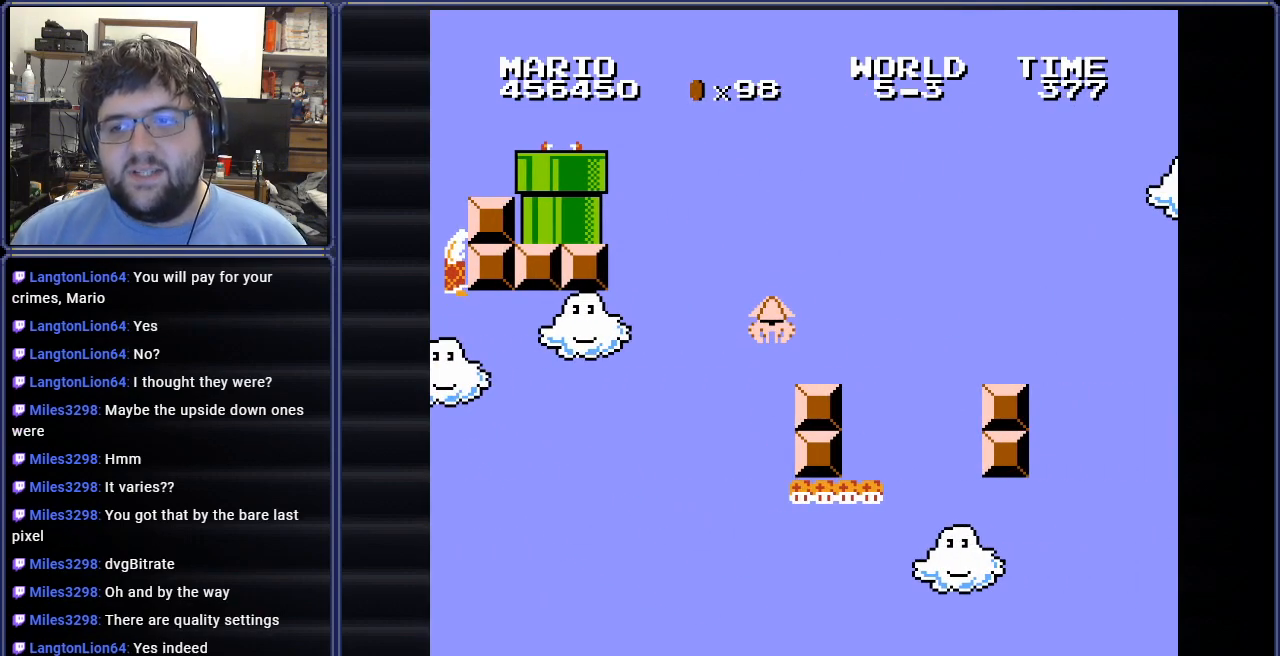
{"buttons": [], "events": []}
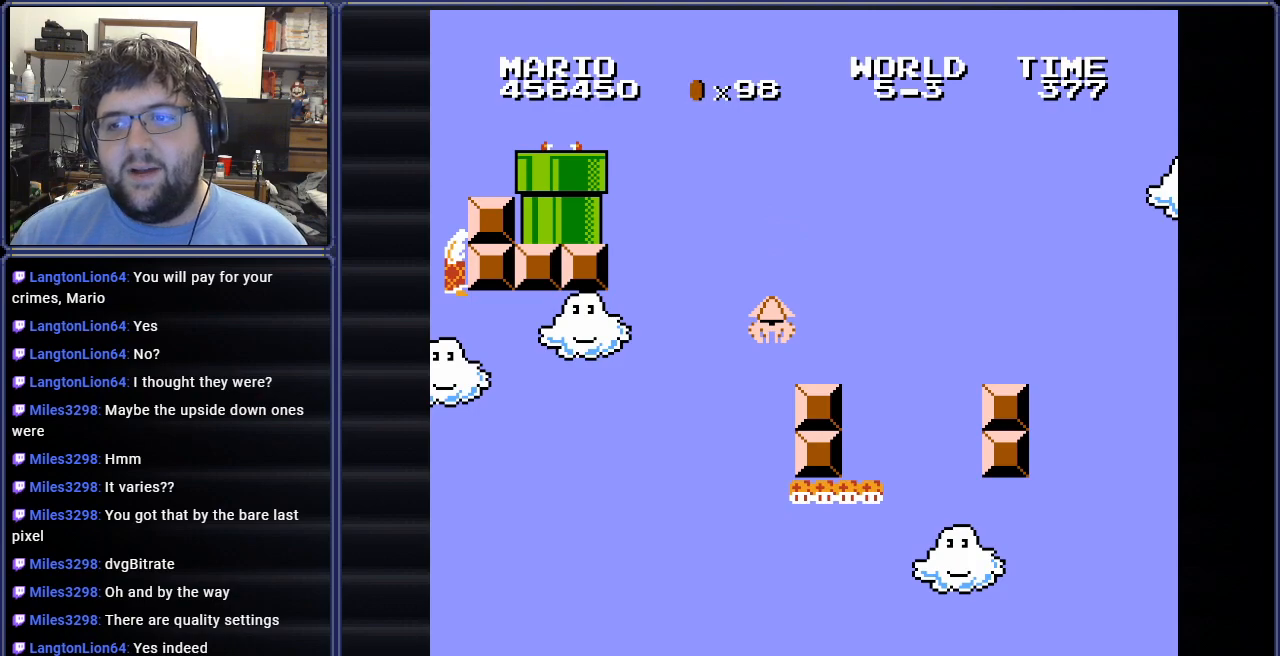
{"buttons": [], "events": []}
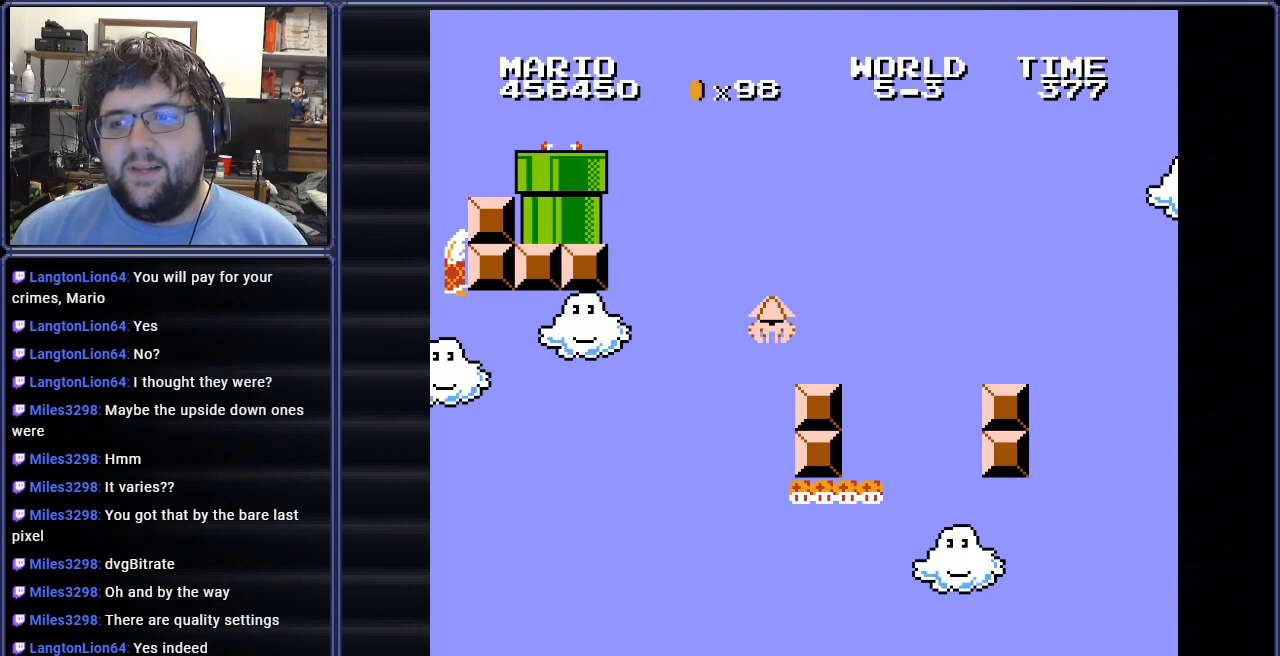
{"buttons": [], "events": []}
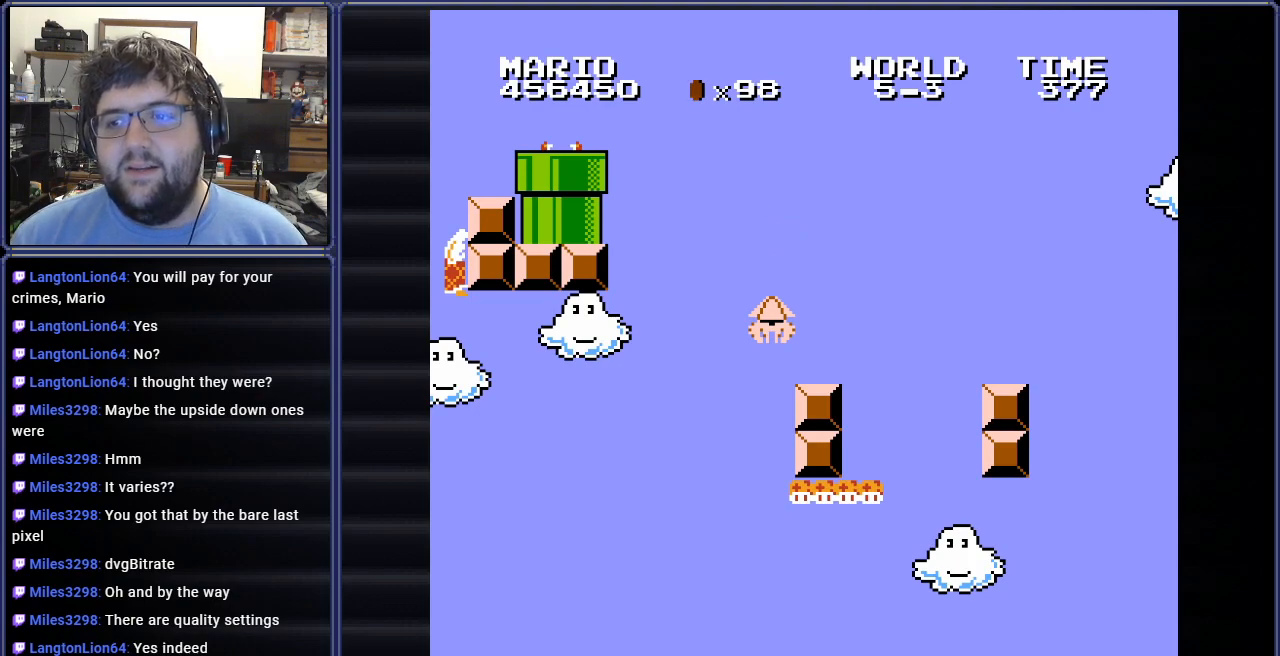
{"buttons": [], "events": []}
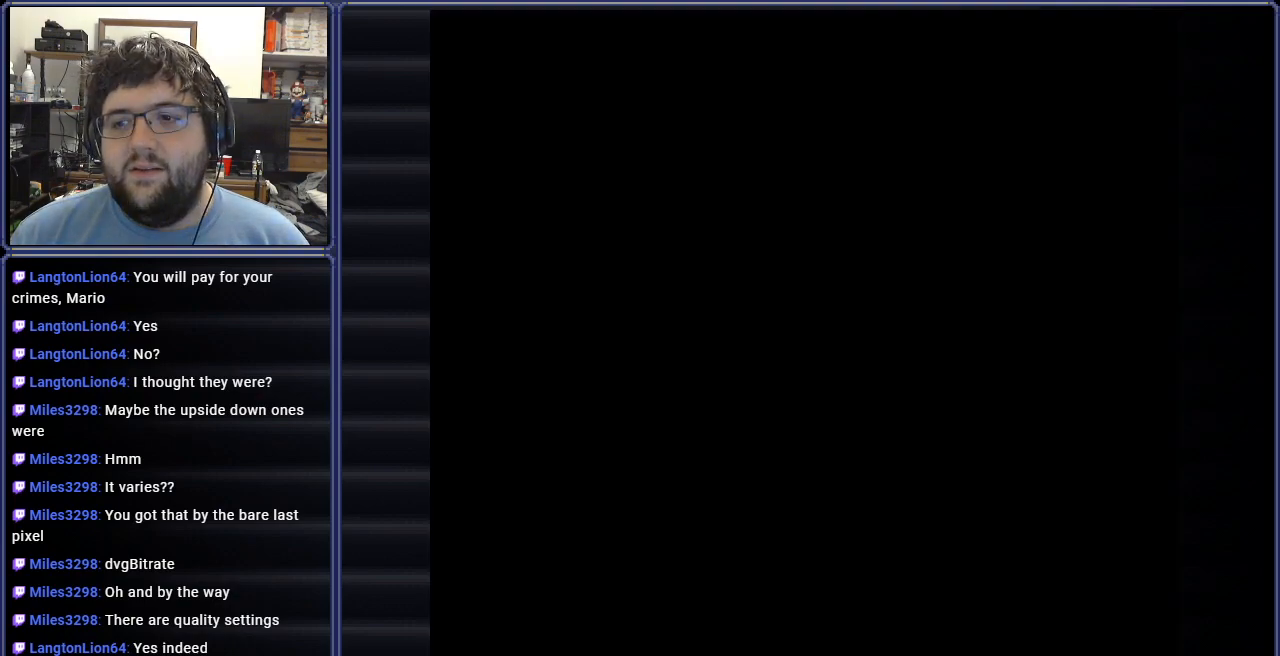
{"buttons": ["A"], "events": [[450, "A", "down"]]}
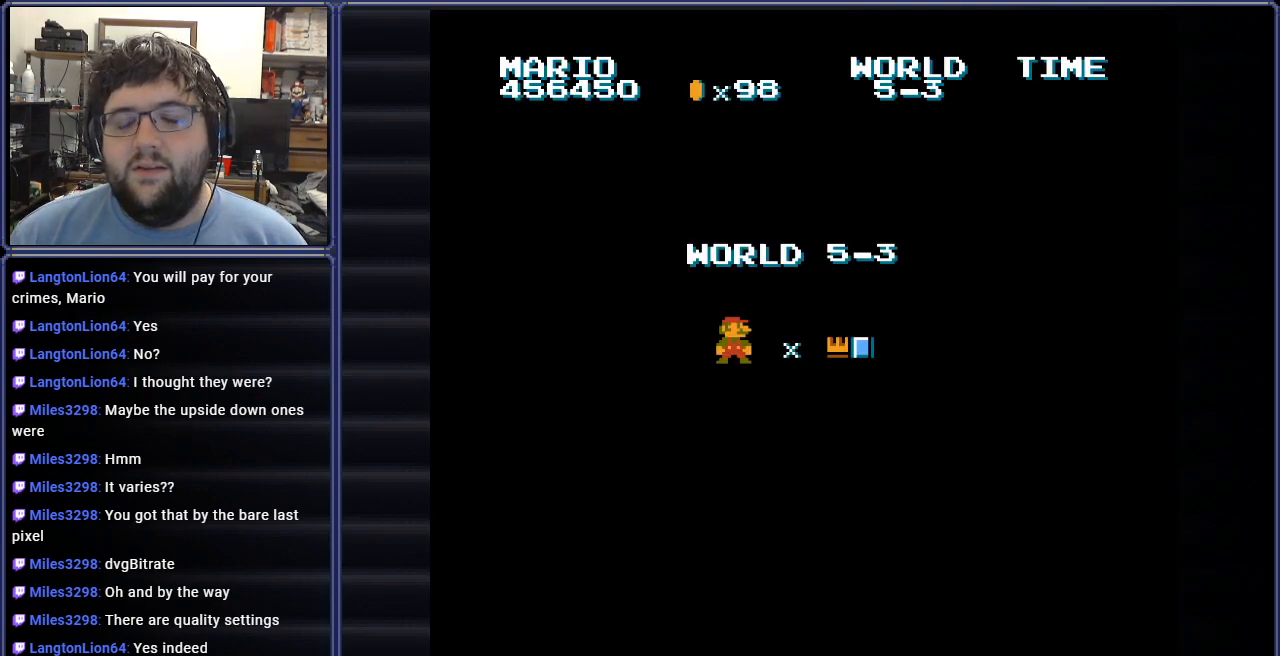
{"buttons": [], "events": [[66, "A", "up"]]}
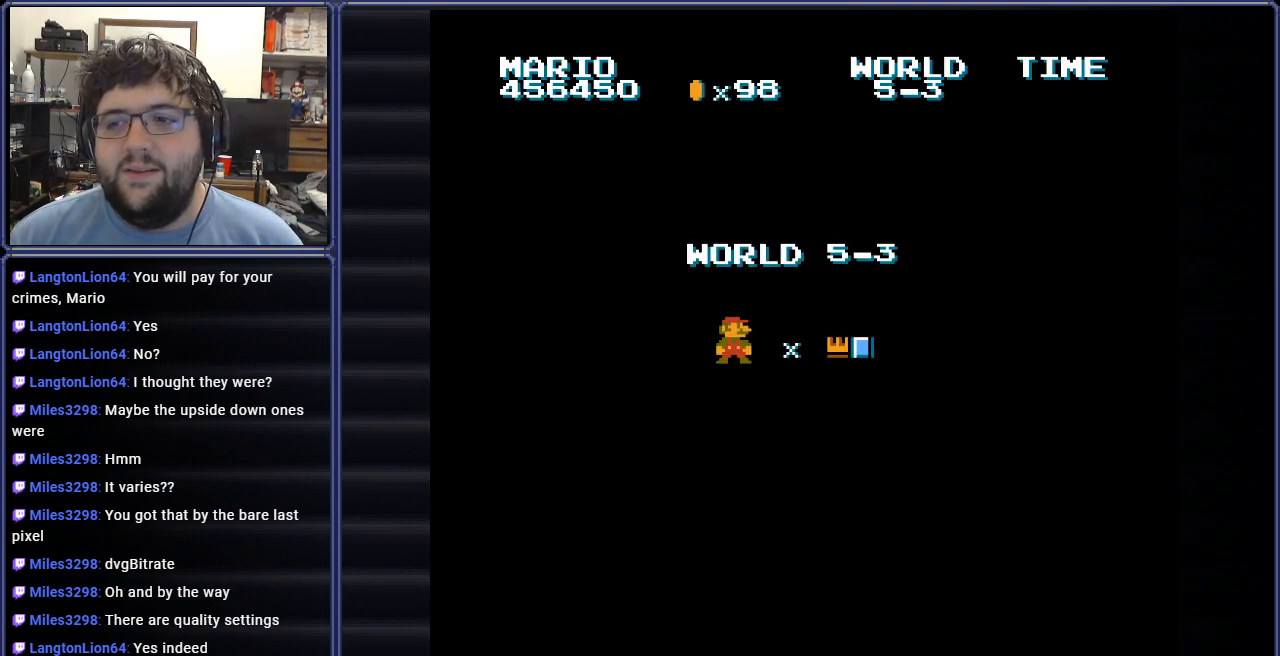
{"buttons": ["A"], "events": [[217, "A", "down"], [317, "A", "up"], [484, "A", "down"]]}
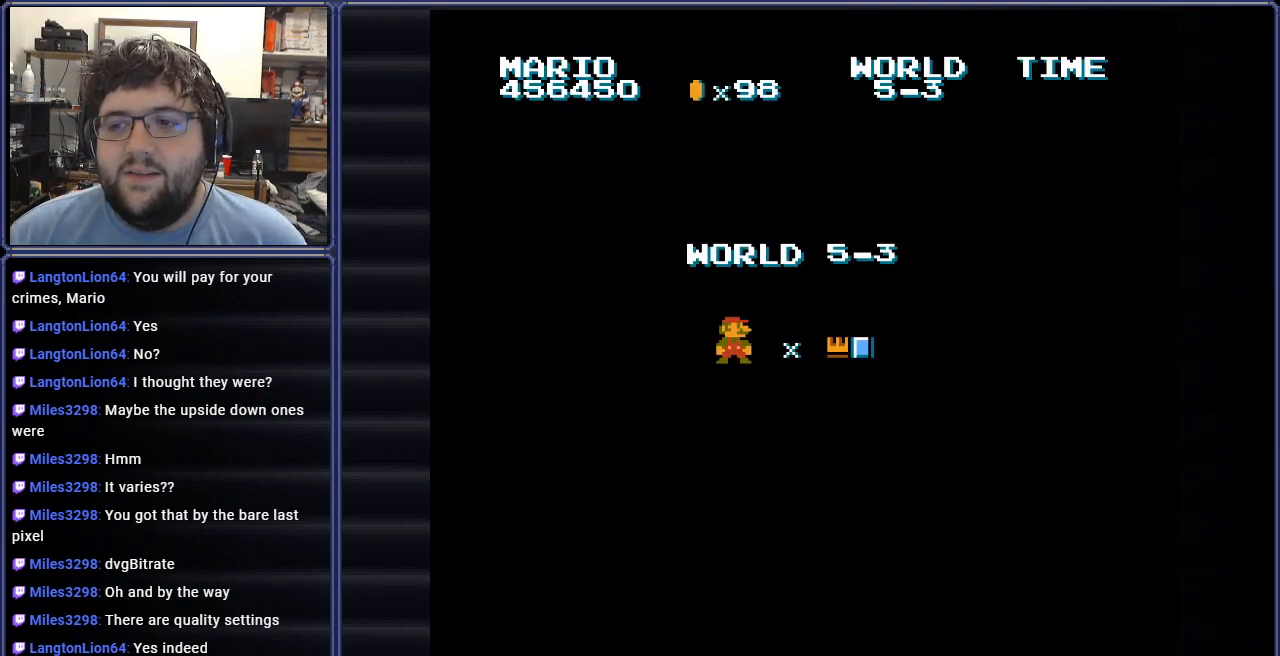
{"buttons": [], "events": [[133, "A", "up"]]}
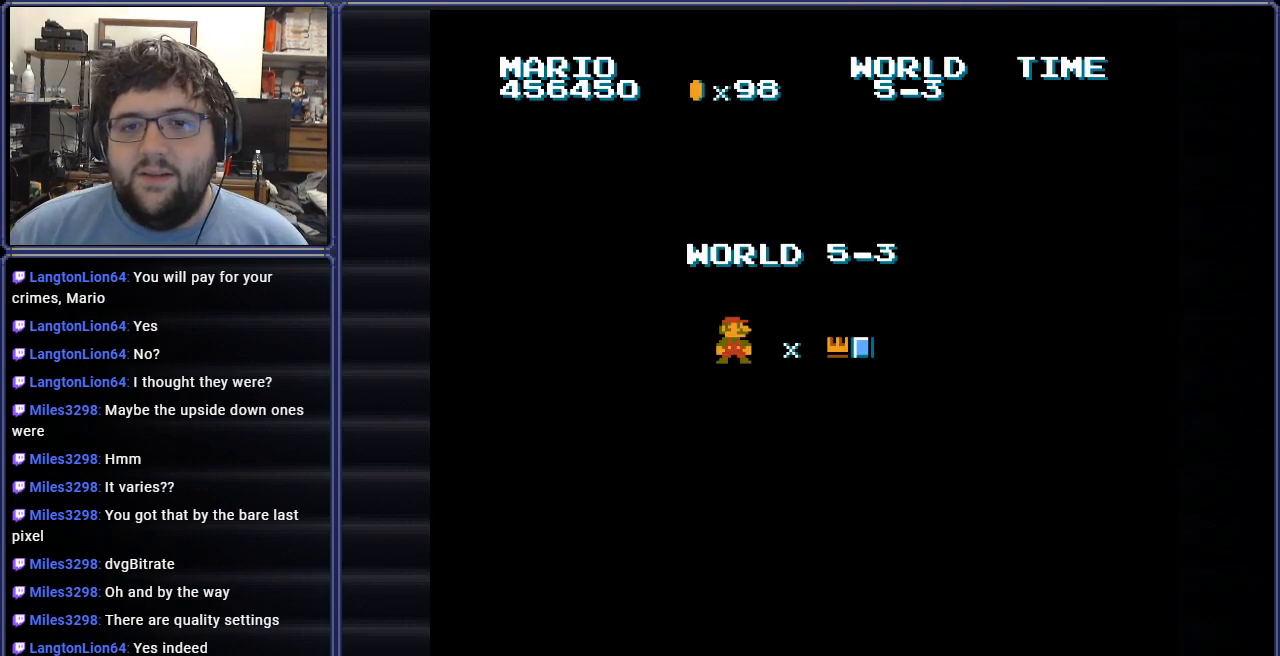
{"buttons": [], "events": [[217, "B", "down"], [400, "B", "up"]]}
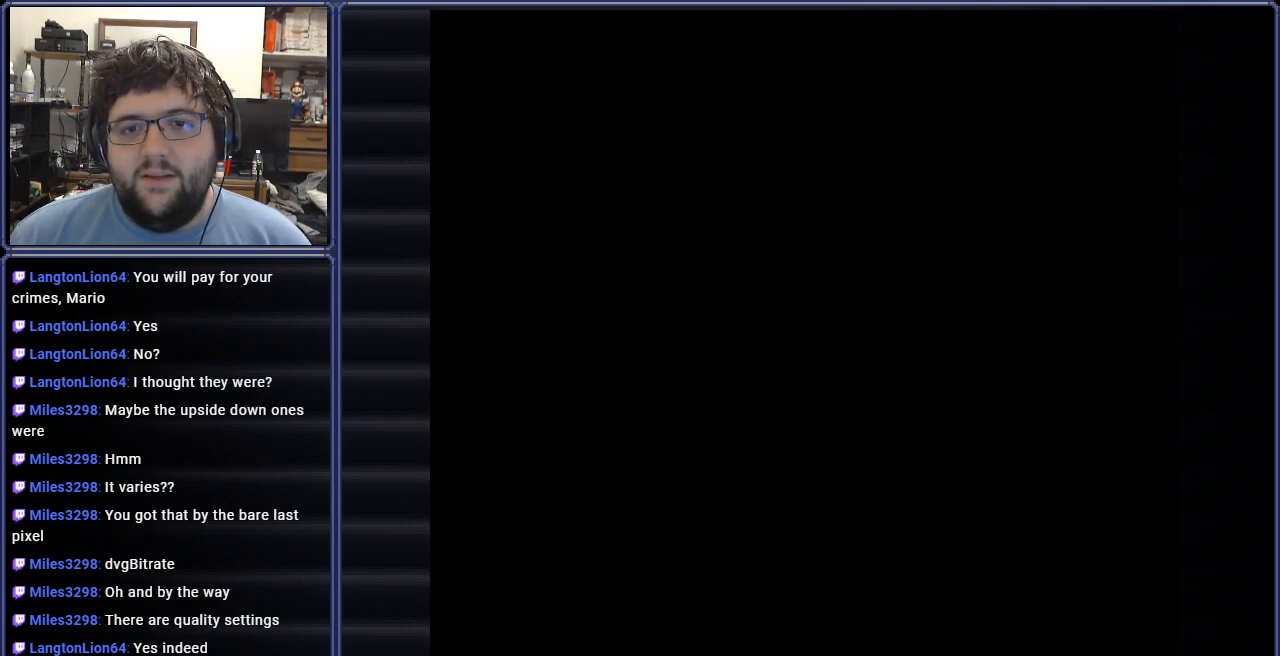
{"buttons": ["B", "DPAD_RIGHT"], "events": [[200, "B", "down"], [283, "DPAD_RIGHT", "down"]]}
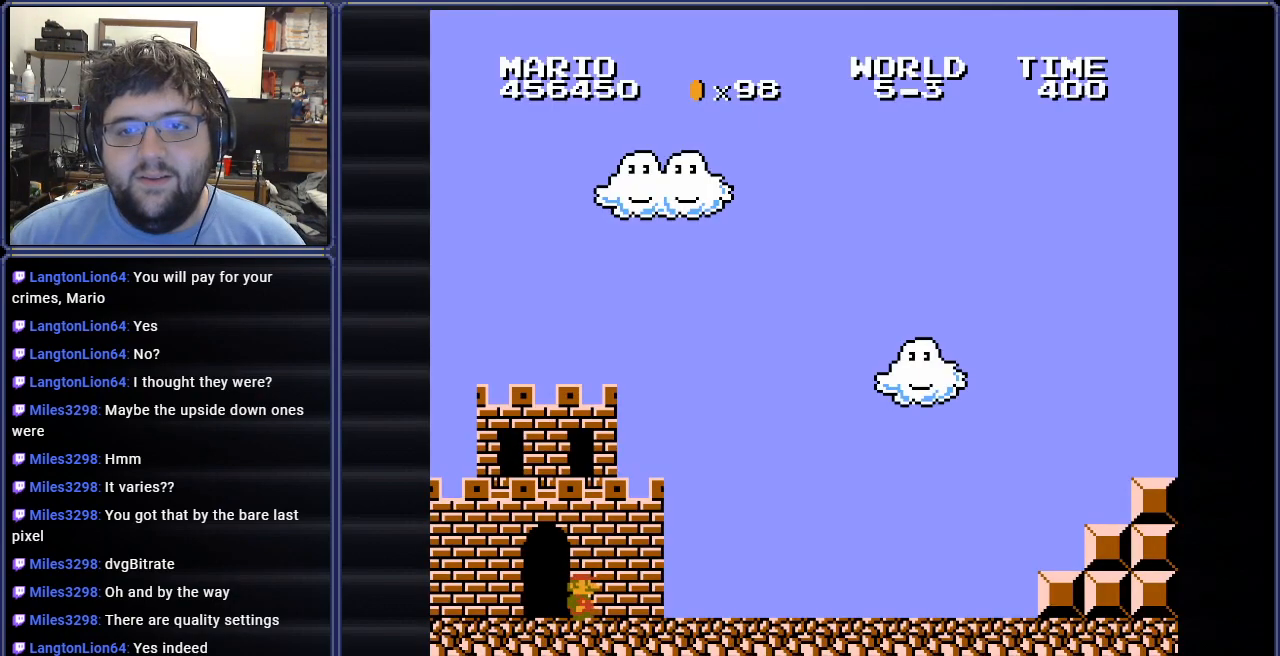
{"buttons": ["B", "DPAD_RIGHT"], "events": []}
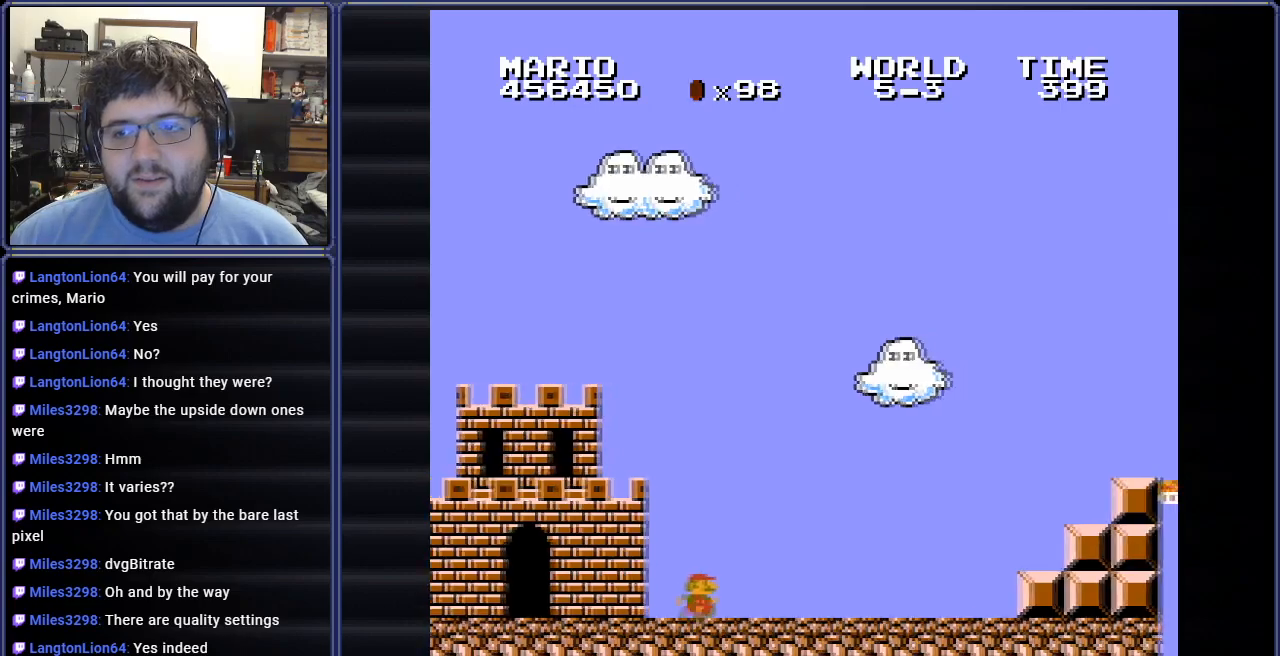
{"buttons": ["B"], "events": [[483, "DPAD_RIGHT", "up"]]}
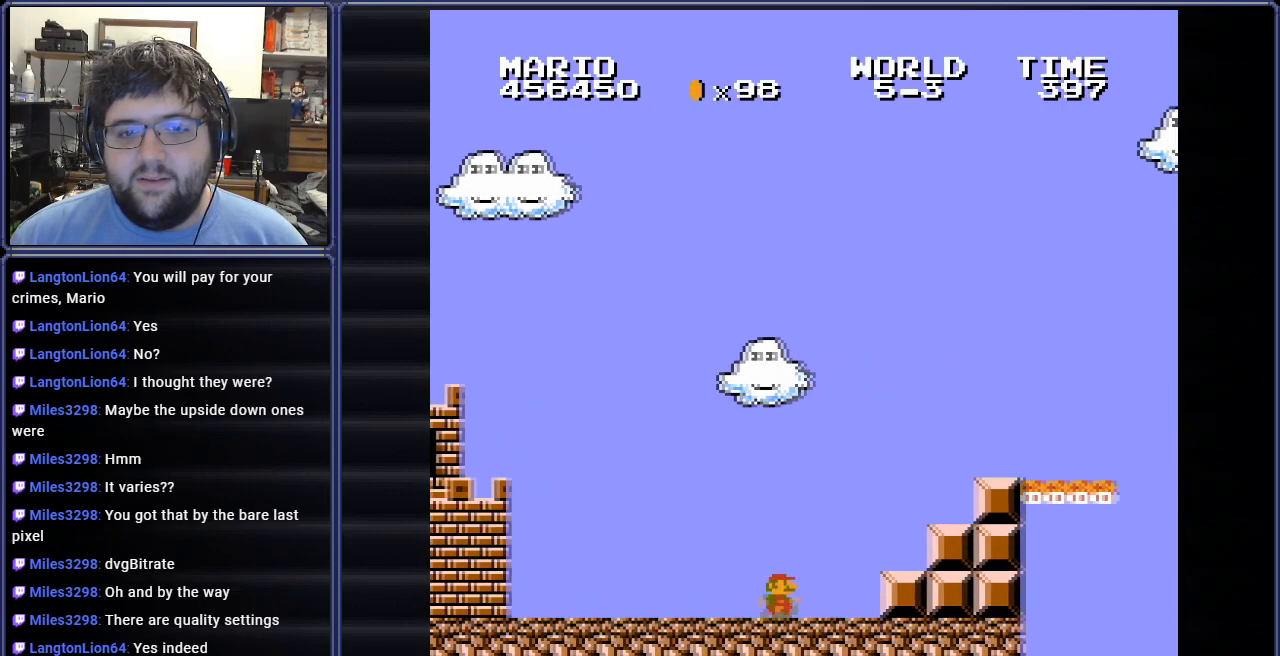
{"buttons": ["A", "B", "DPAD_RIGHT"], "events": [[317, "DPAD_RIGHT", "down"], [484, "A", "down"]]}
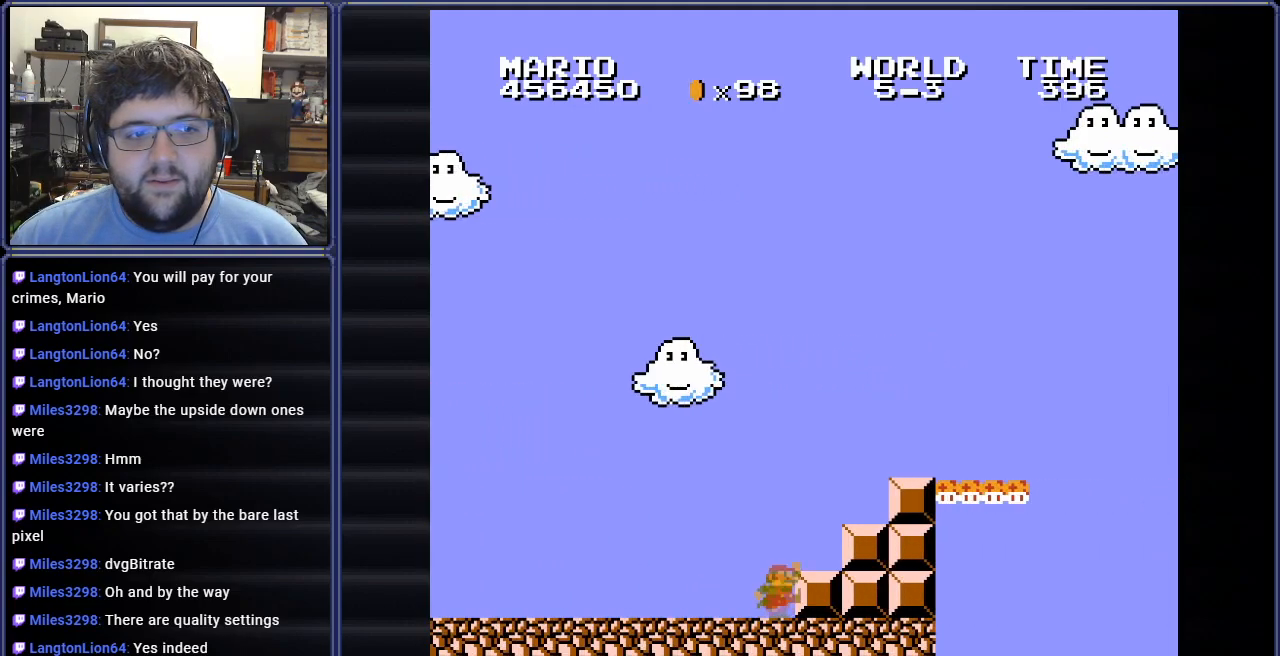
{"buttons": ["A", "B"], "events": [[500, "DPAD_RIGHT", "up"]]}
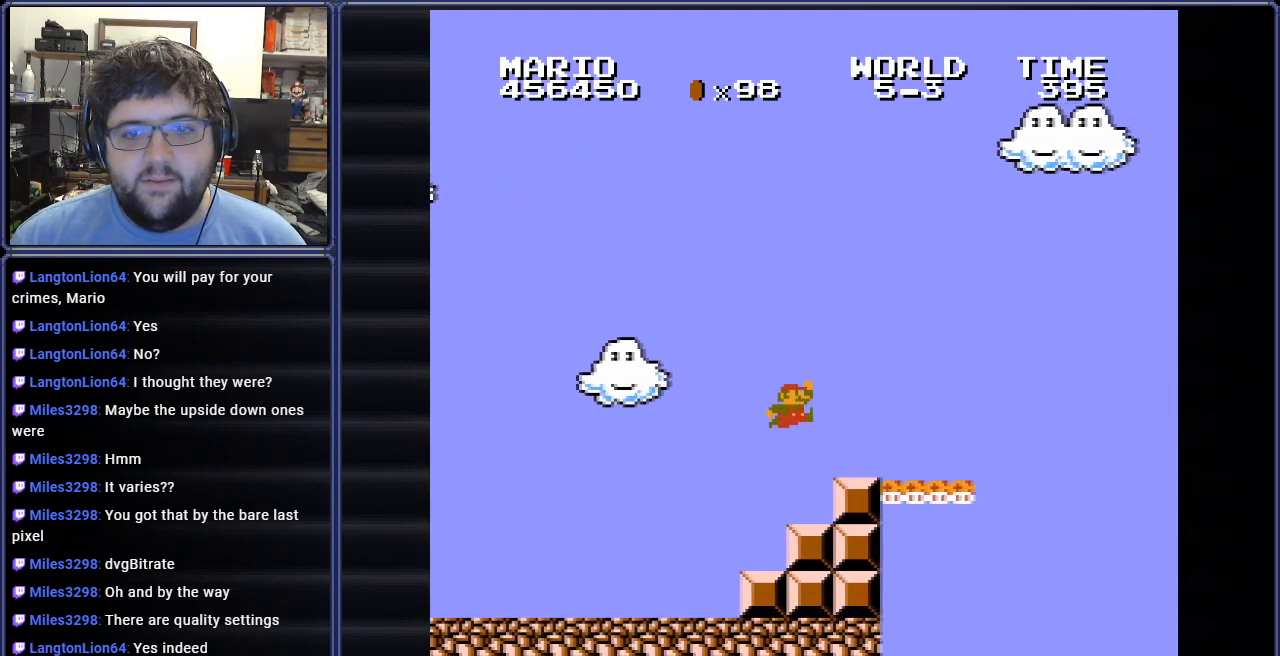
{"buttons": ["B"], "events": [[117, "A", "up"], [234, "DPAD_RIGHT", "down"], [467, "DPAD_RIGHT", "up"]]}
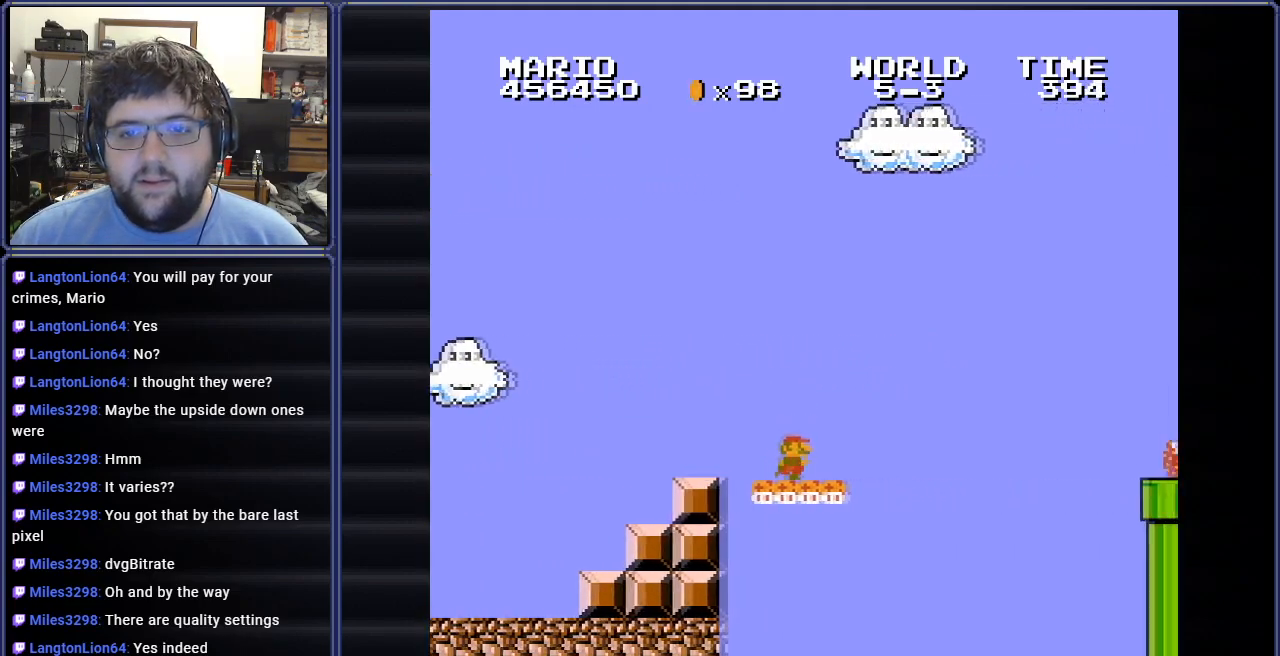
{"buttons": ["B", "DPAD_LEFT"], "events": [[33, "DPAD_LEFT", "down"]]}
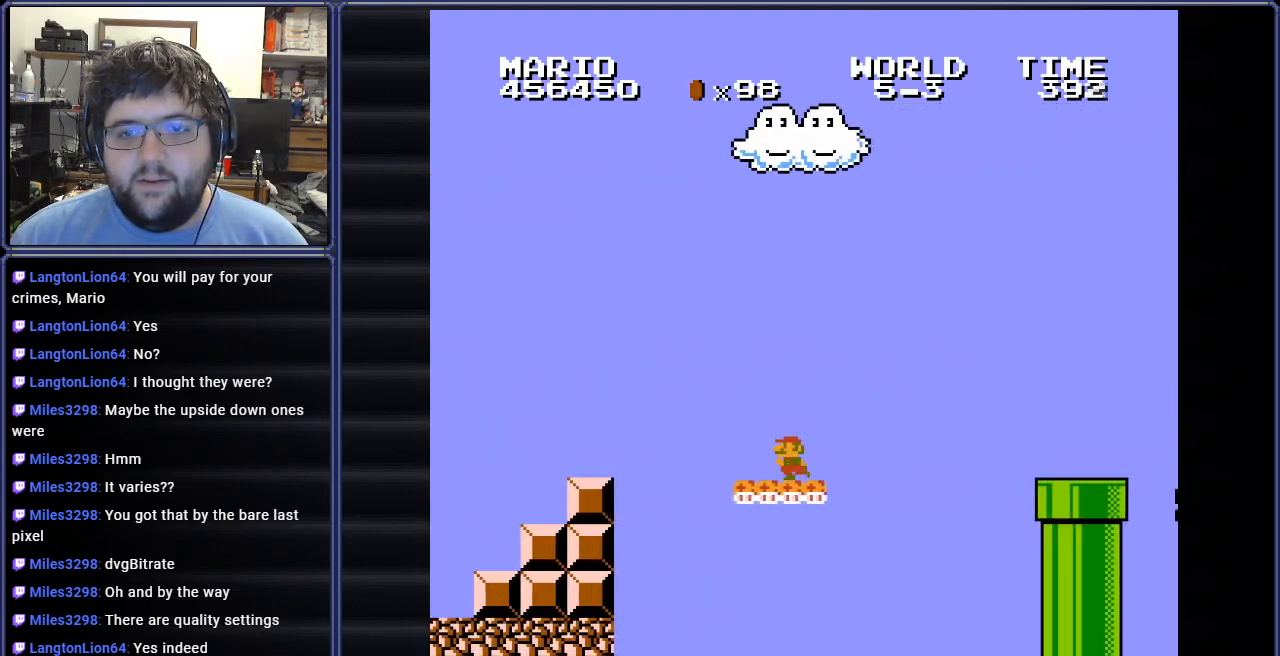
{"buttons": ["B"], "events": [[17, "DPAD_LEFT", "up"], [100, "DPAD_RIGHT", "down"], [217, "DPAD_RIGHT", "up"]]}
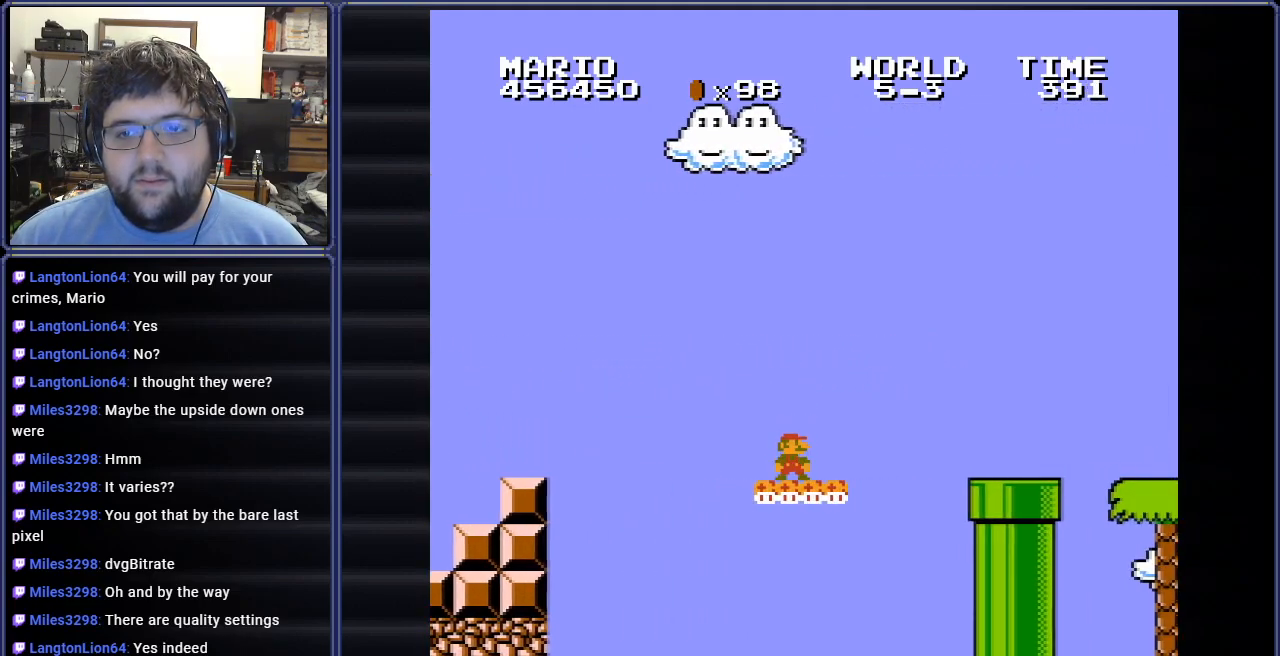
{"buttons": ["B", "DPAD_RIGHT"], "events": [[283, "DPAD_RIGHT", "down"]]}
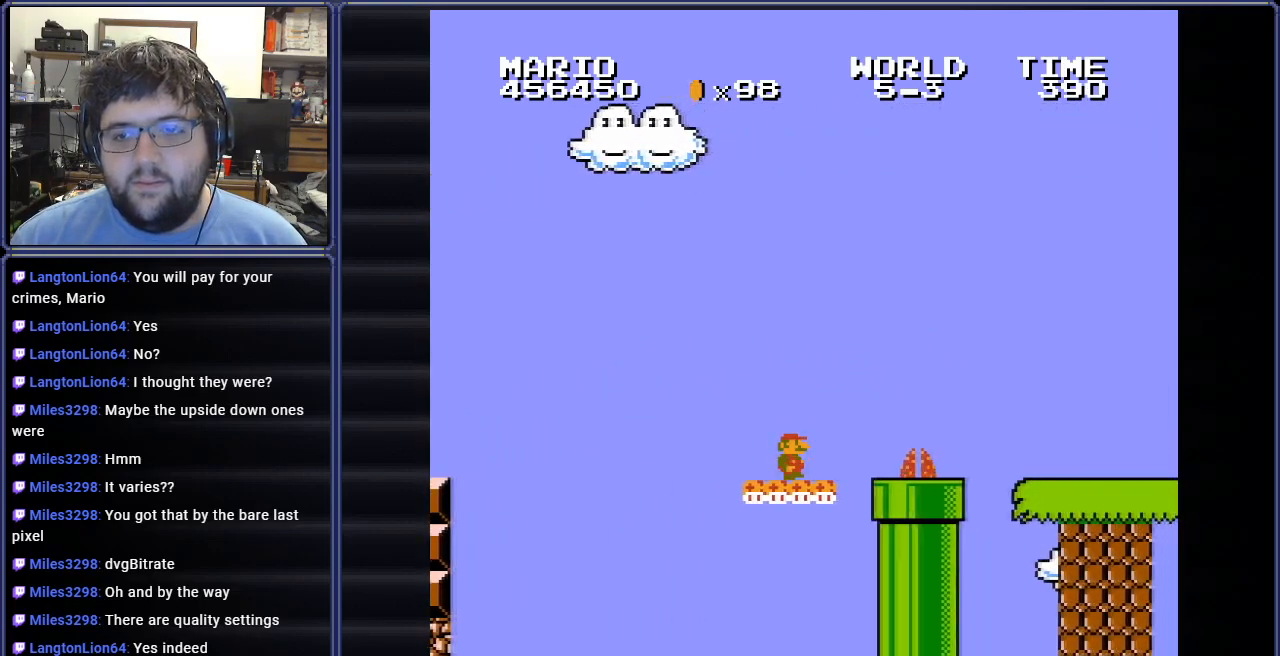
{"buttons": ["A", "B"], "events": [[84, "A", "down"], [501, "DPAD_RIGHT", "up"]]}
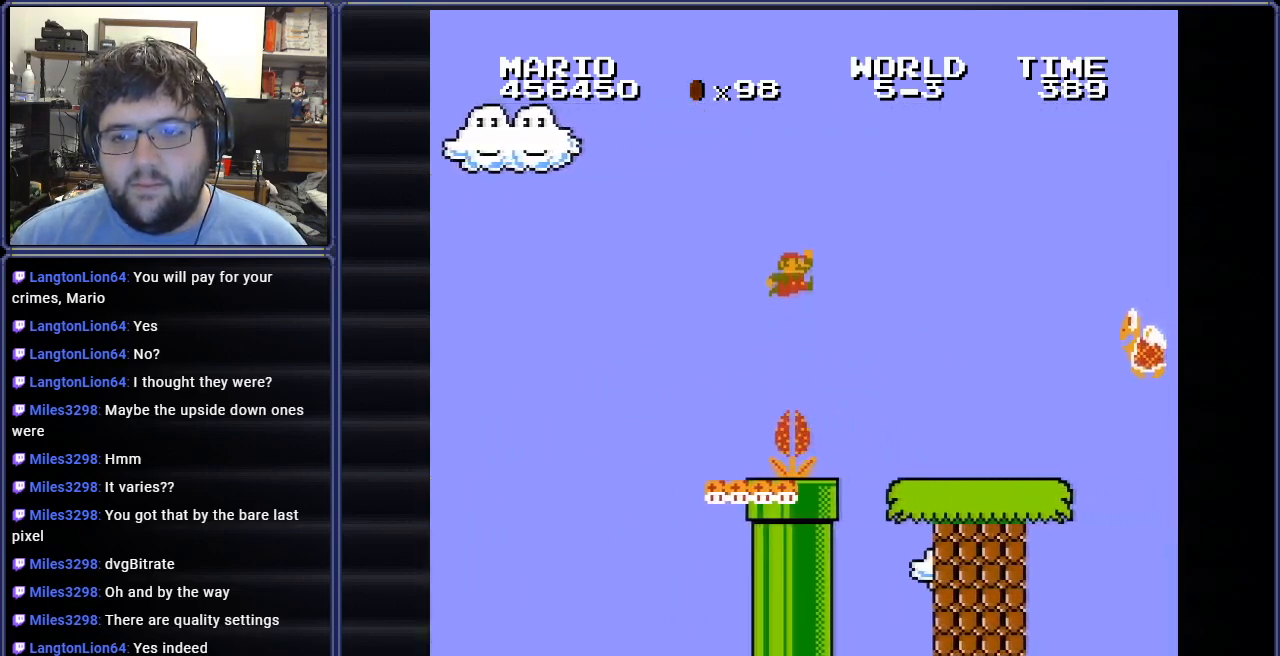
{"buttons": ["B", "DPAD_RIGHT"], "events": [[150, "A", "up"], [467, "DPAD_RIGHT", "down"]]}